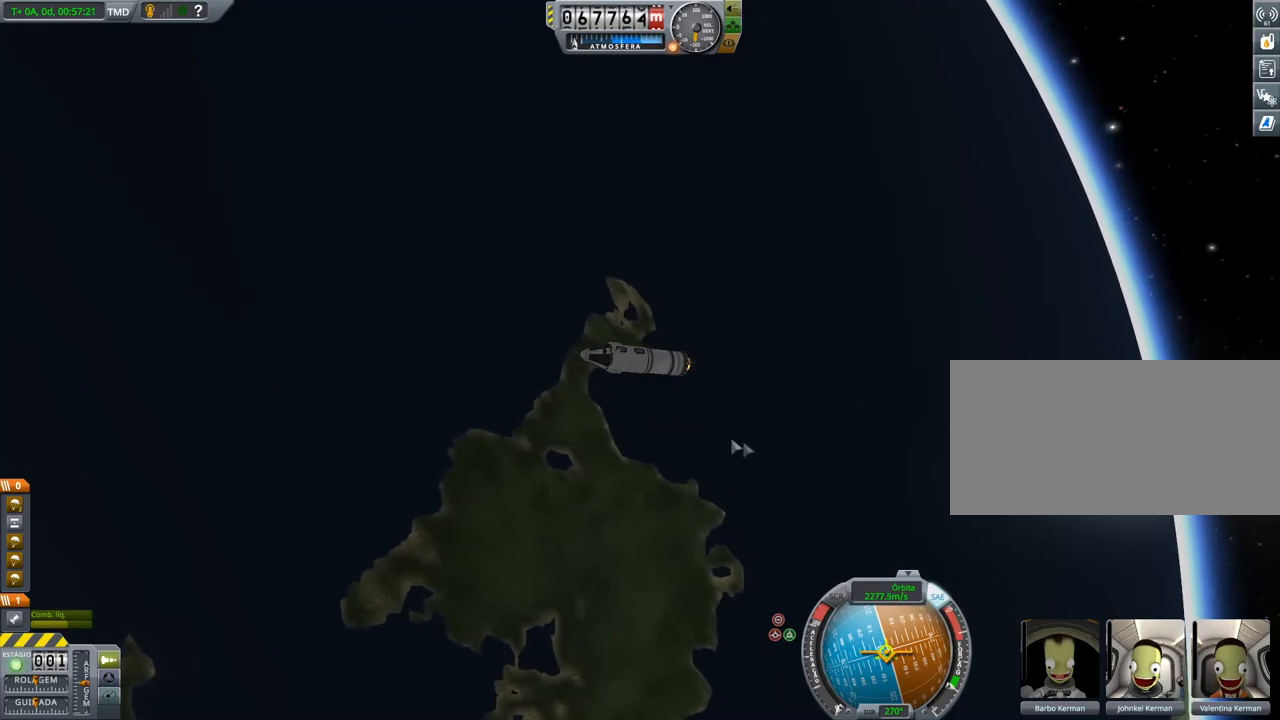
Gameplay with keyboard; each line is a JSON object with the keys held at the frame after it. "events" lists presses ("down") and releases ("up") of "a", "alt", "caps_lock", "ctrl", "d", "down", "e", "h", "i", "j", "k", "l", "left", "n", "q", "right", "s", "space", "up", "w", "x" and "z" between this image and that frame as [ms after this image, input, new state], when the widget could be followed in between. No other keys are recorded. Mouse input is not recorded. Not read: other_keys.
{"keys": [], "events": [[183, "right", "down"], [484, "right", "up"]]}
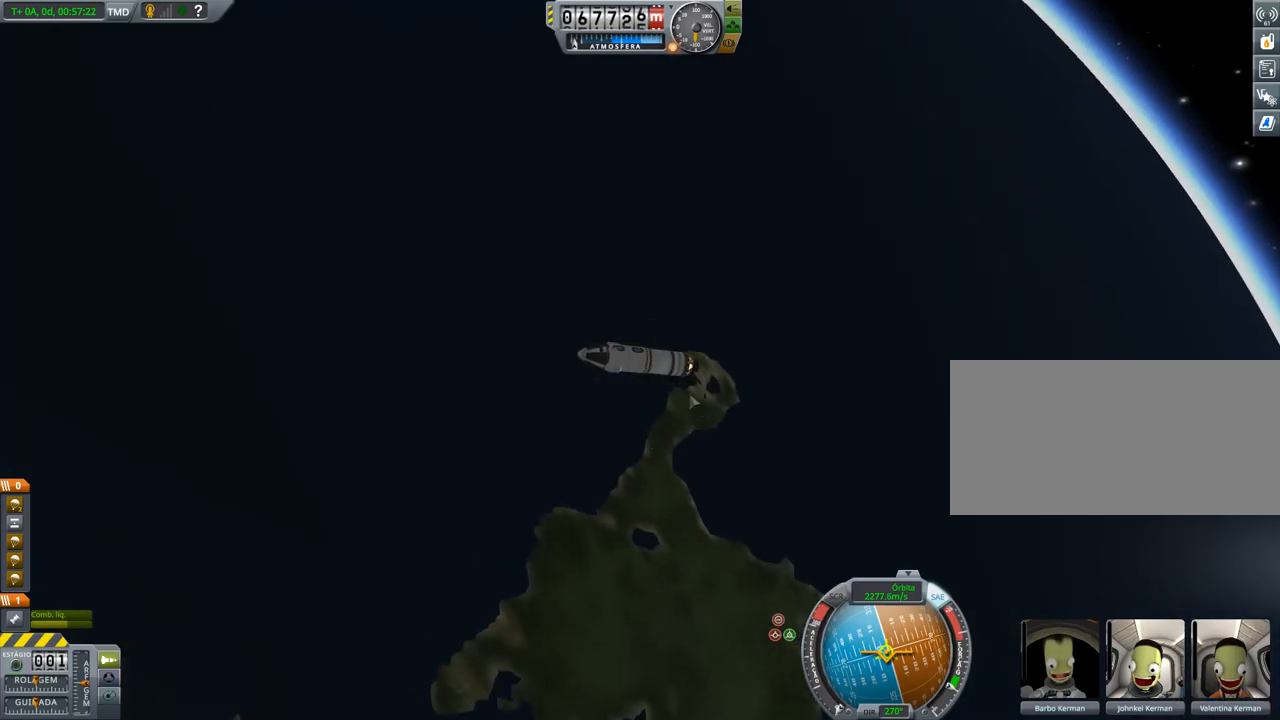
{"keys": [], "events": [[251, "right", "down"], [484, "right", "up"]]}
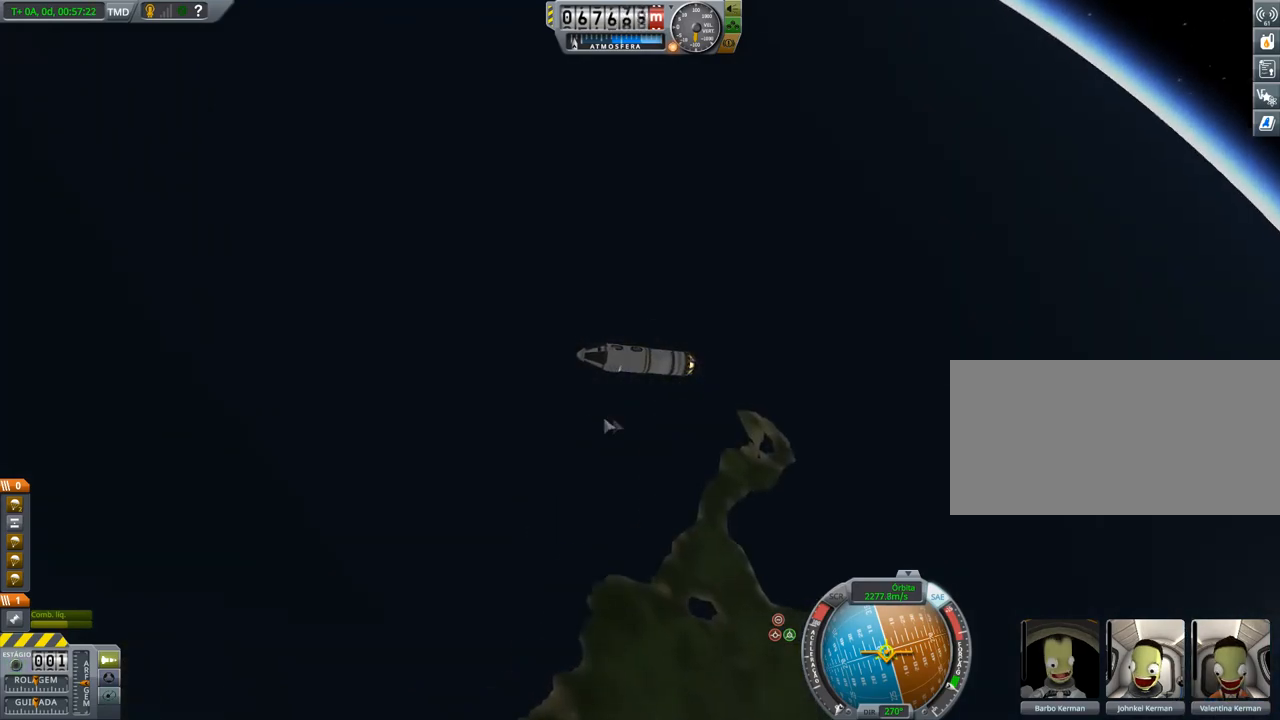
{"keys": [], "events": [[300, "up", "down"], [400, "up", "up"]]}
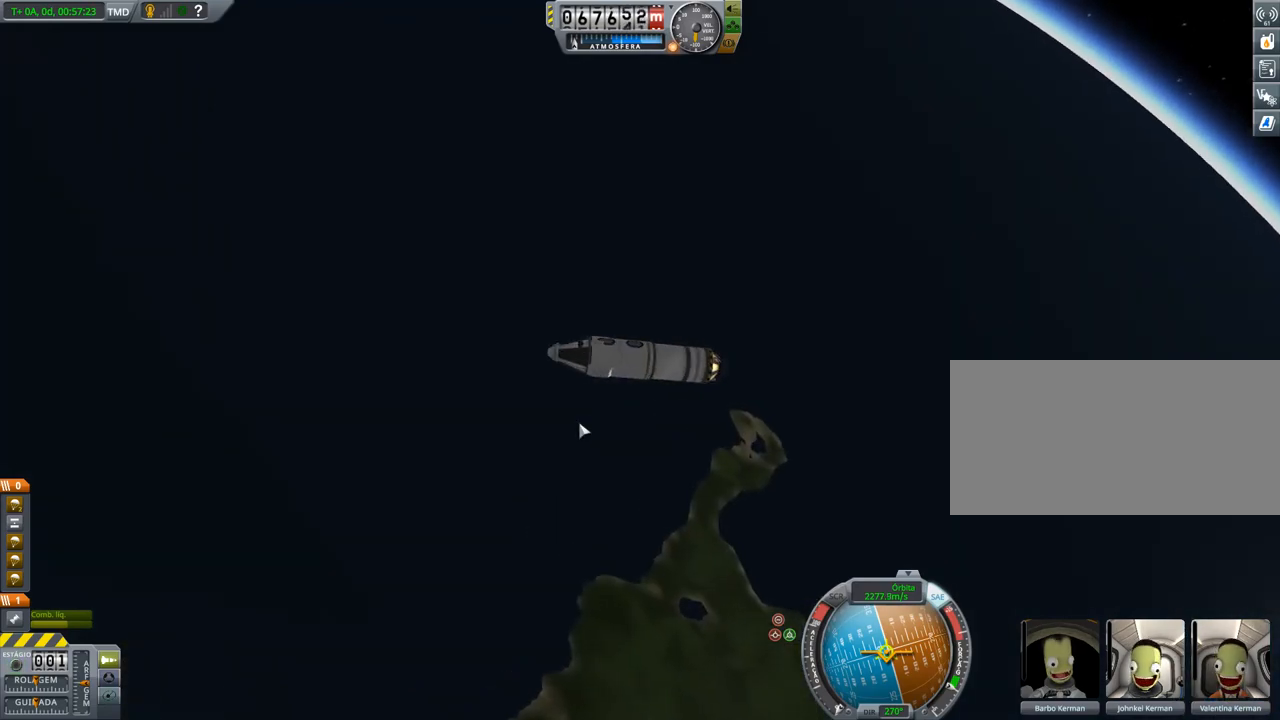
{"keys": [], "events": []}
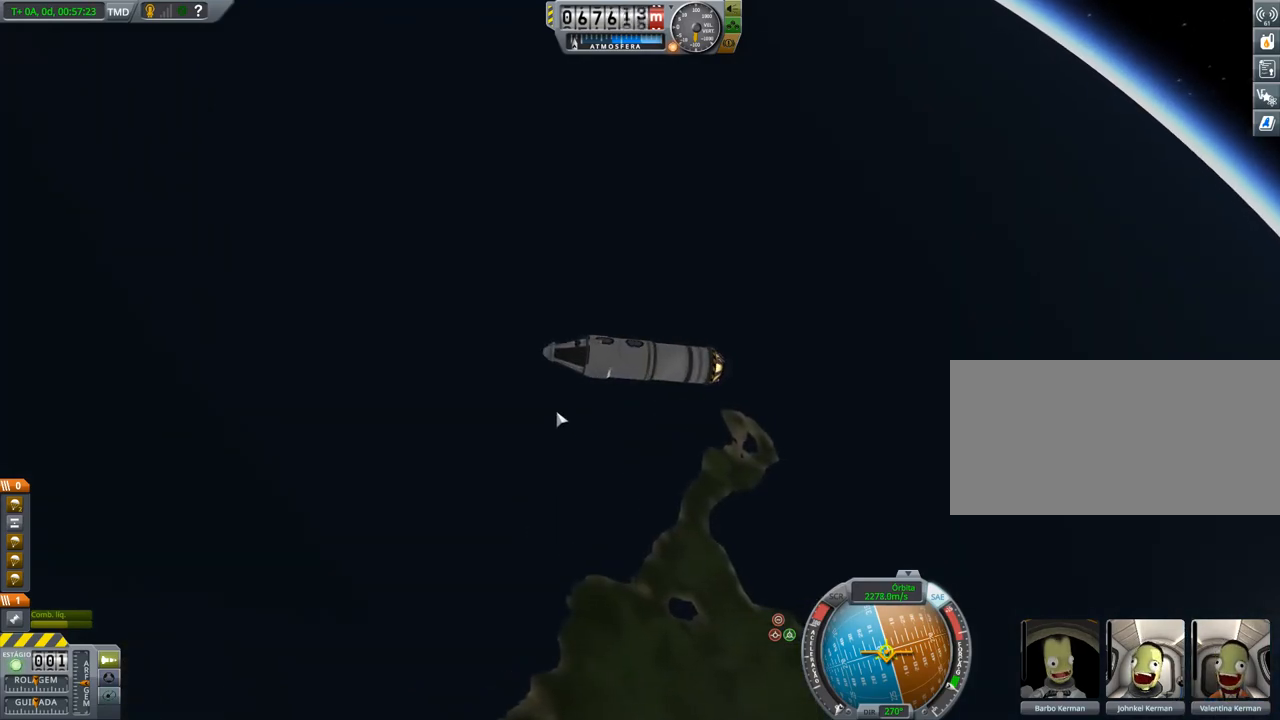
{"keys": ["right"], "events": [[467, "right", "down"]]}
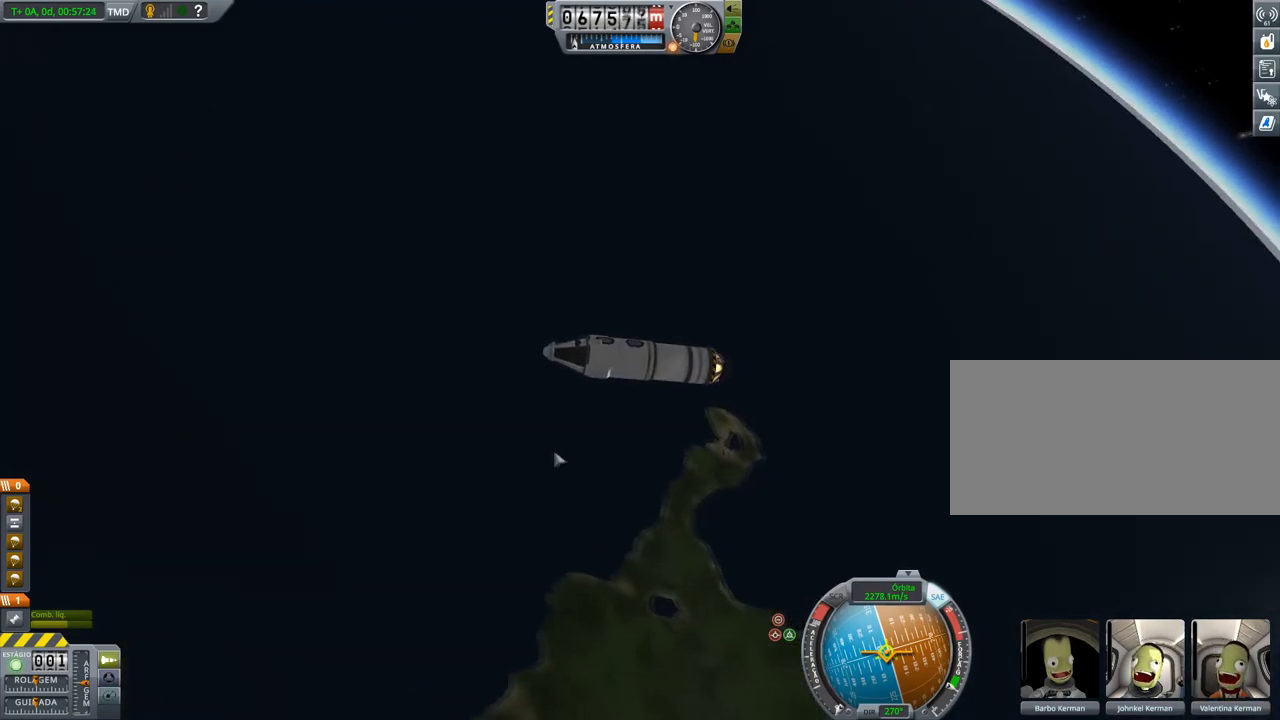
{"keys": [], "events": [[251, "right", "up"]]}
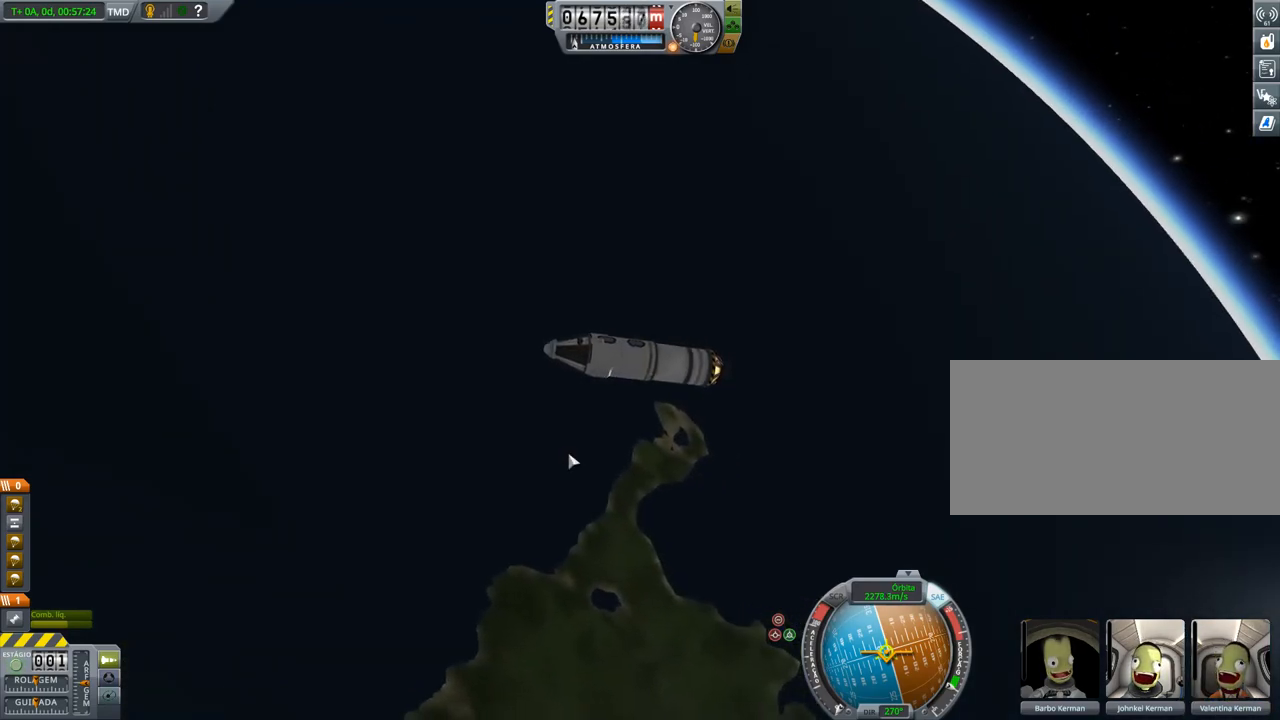
{"keys": [], "events": []}
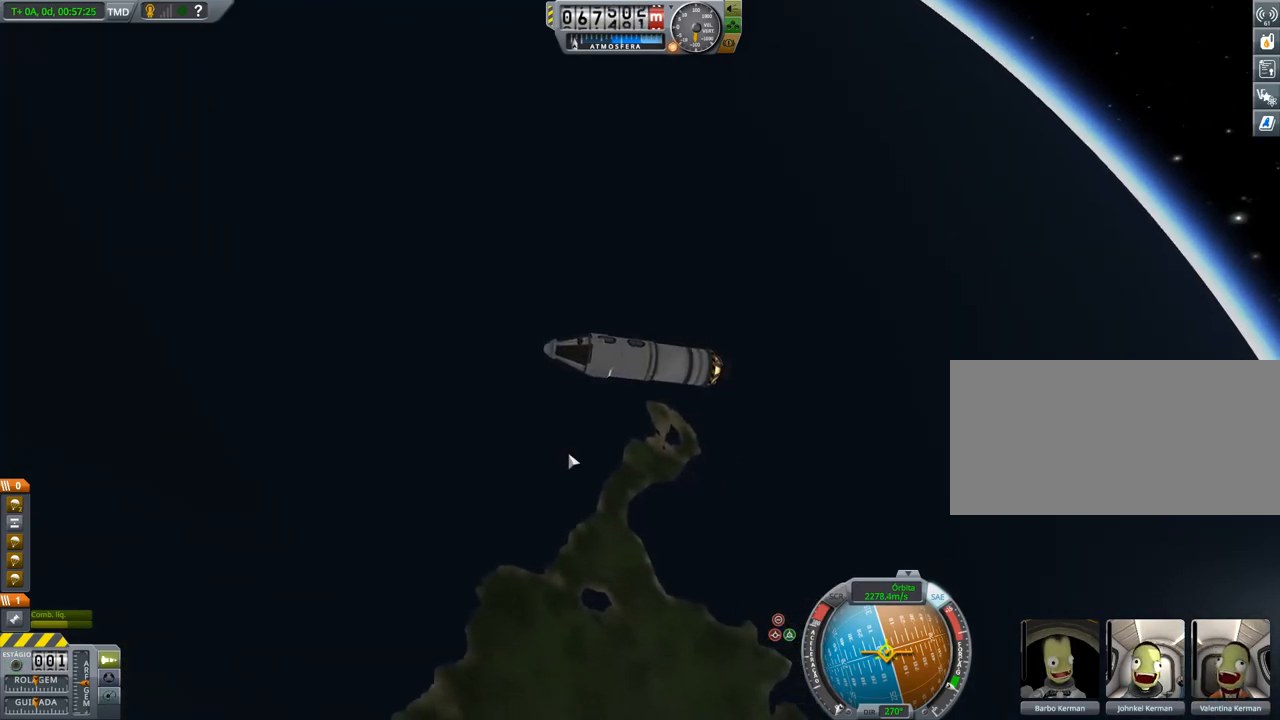
{"keys": [], "events": []}
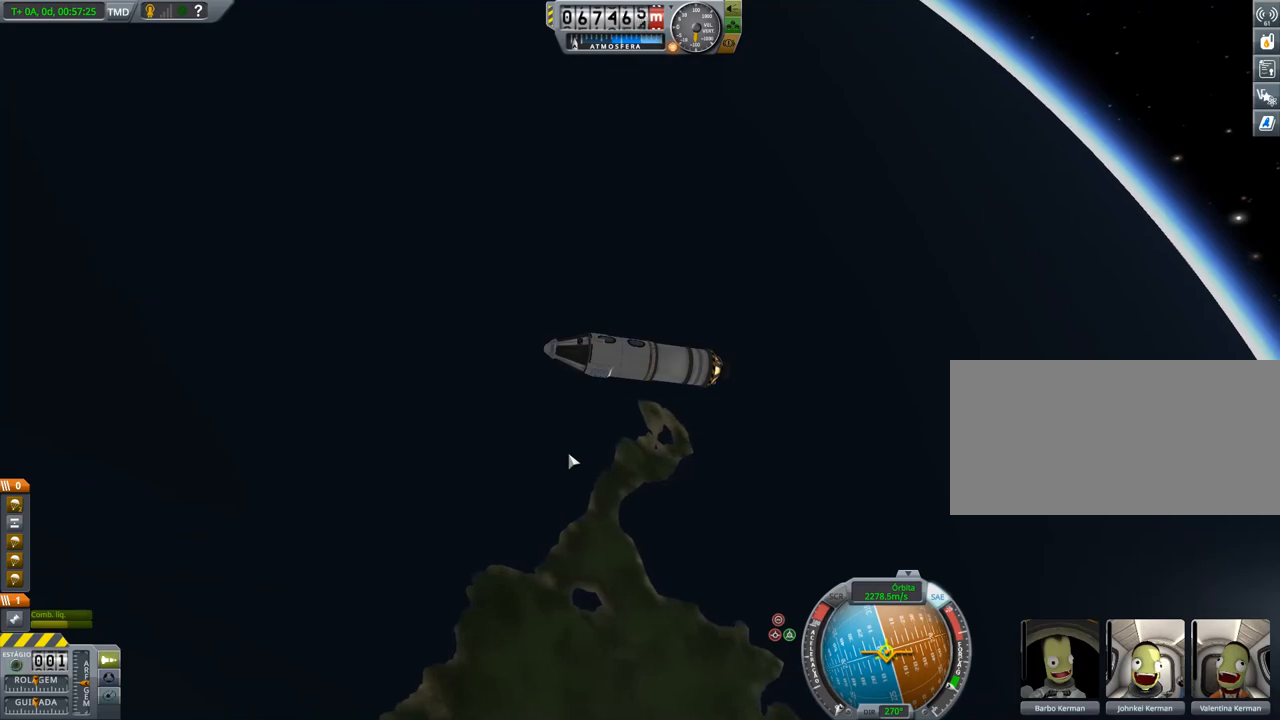
{"keys": [], "events": []}
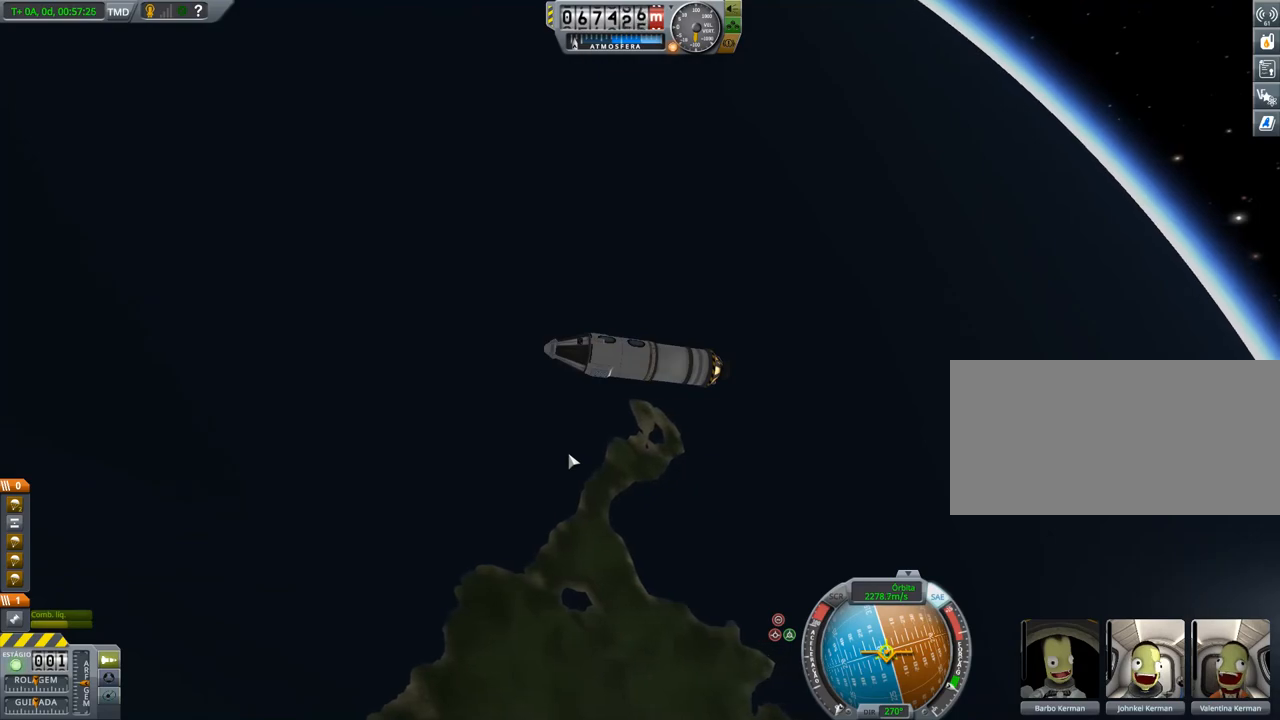
{"keys": [], "events": []}
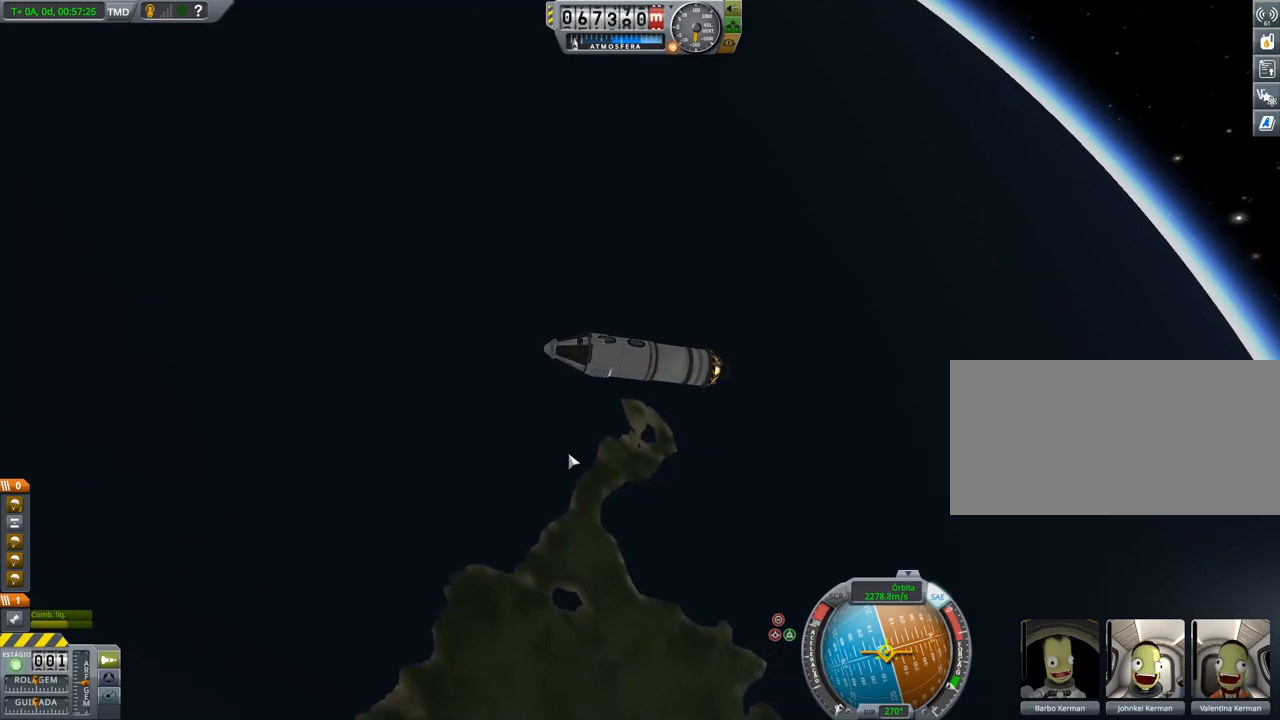
{"keys": [], "events": []}
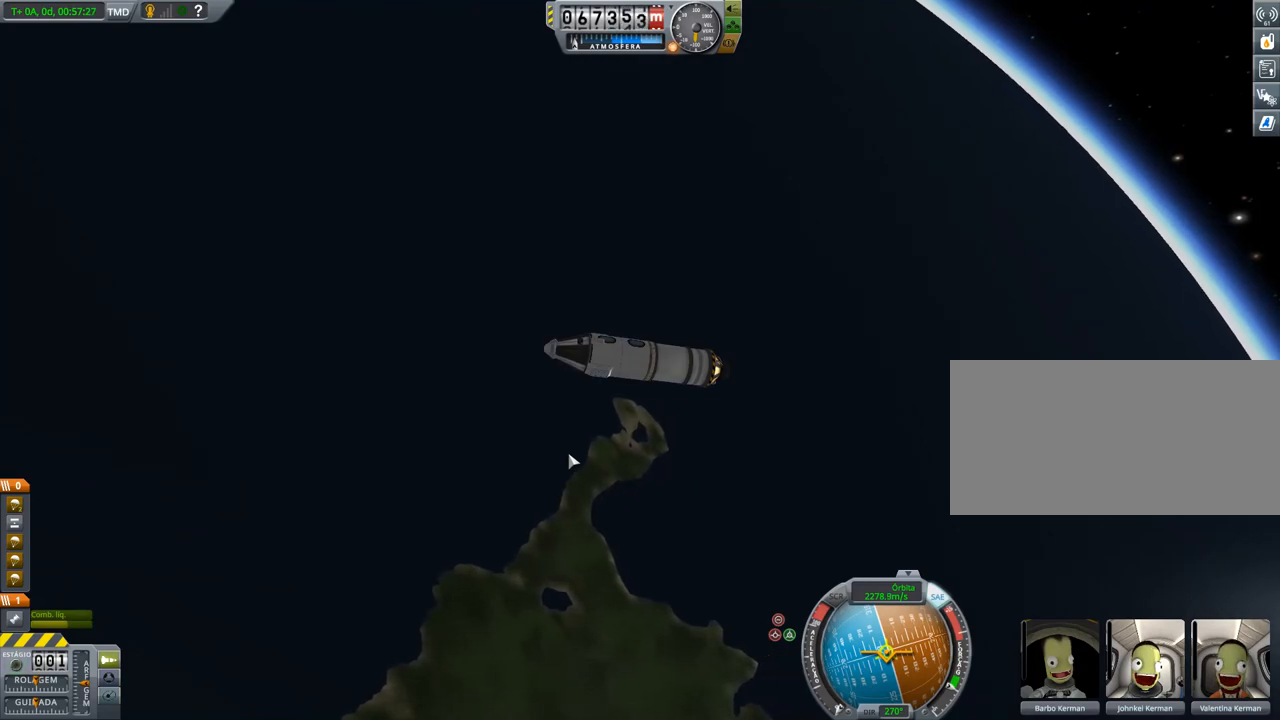
{"keys": [], "events": []}
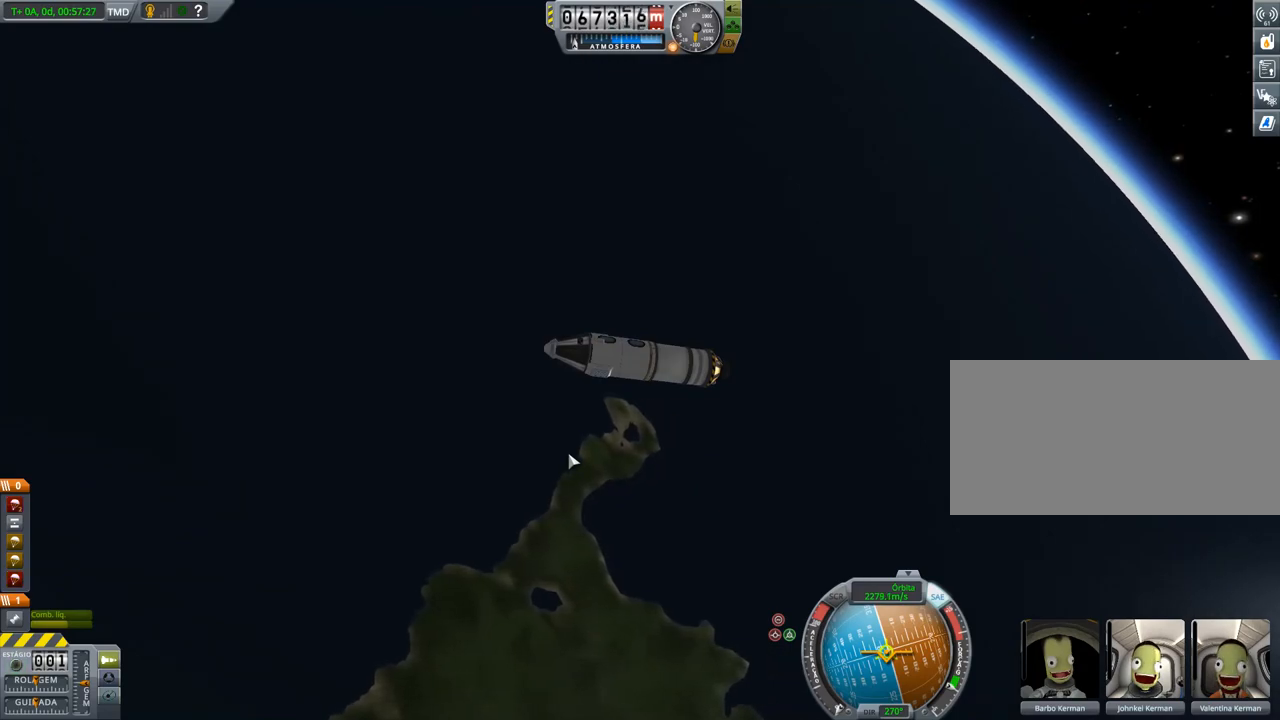
{"keys": [], "events": []}
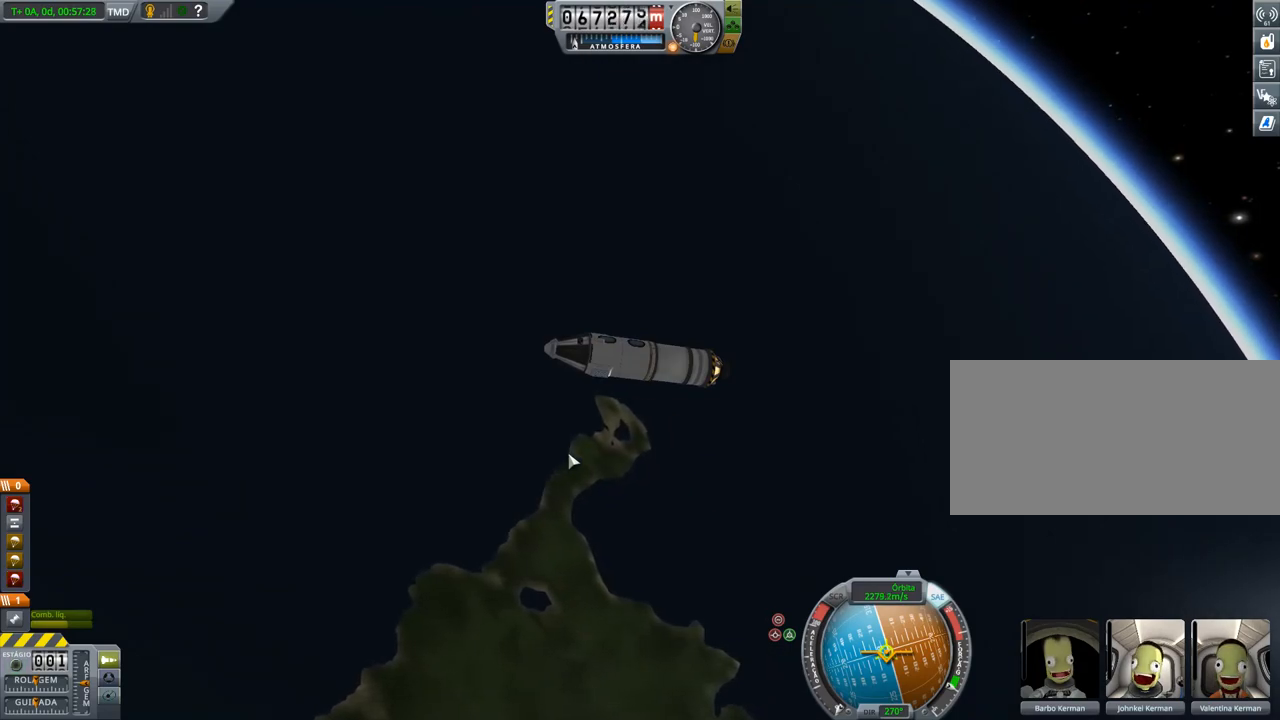
{"keys": [], "events": [[201, "space", "down"], [351, "space", "up"]]}
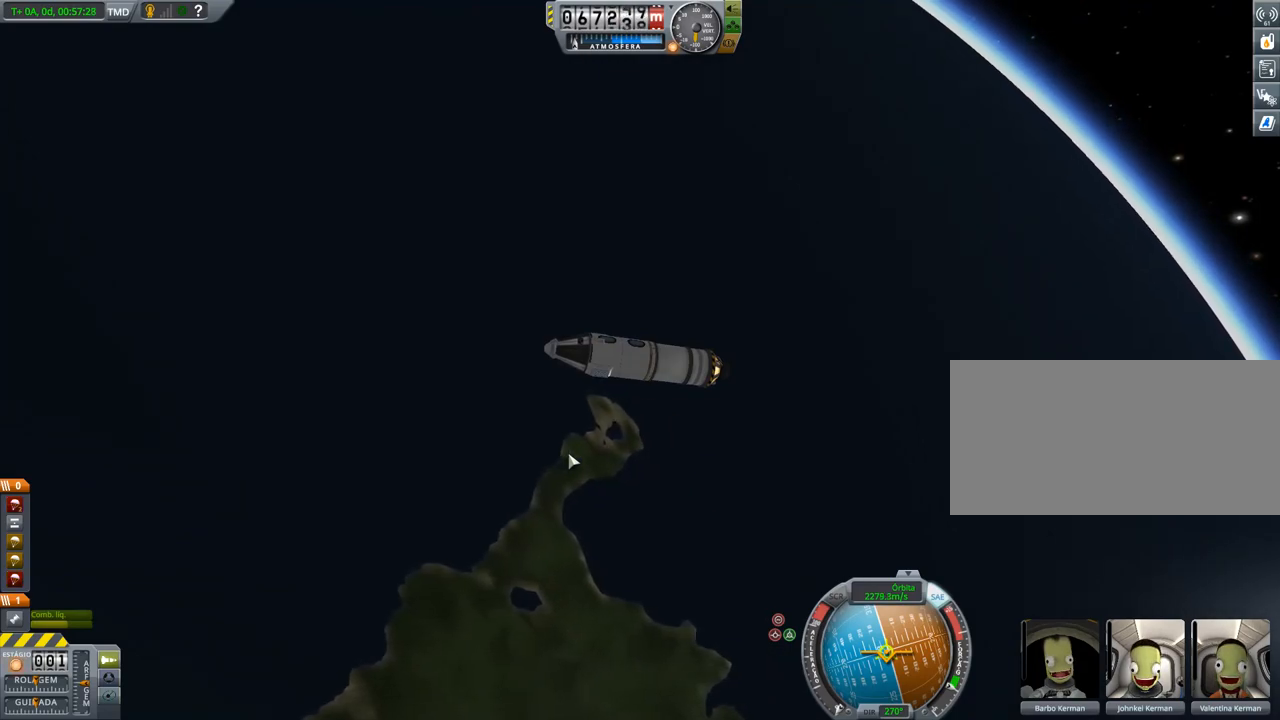
{"keys": [], "events": []}
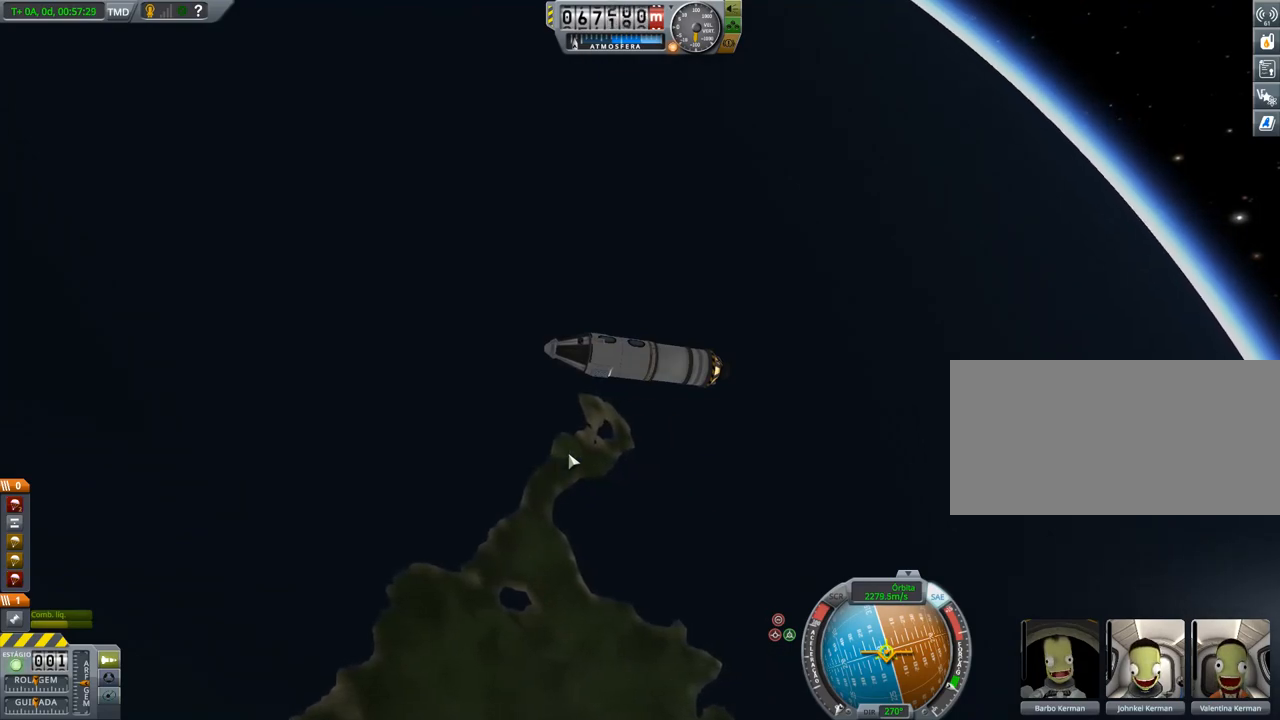
{"keys": [], "events": []}
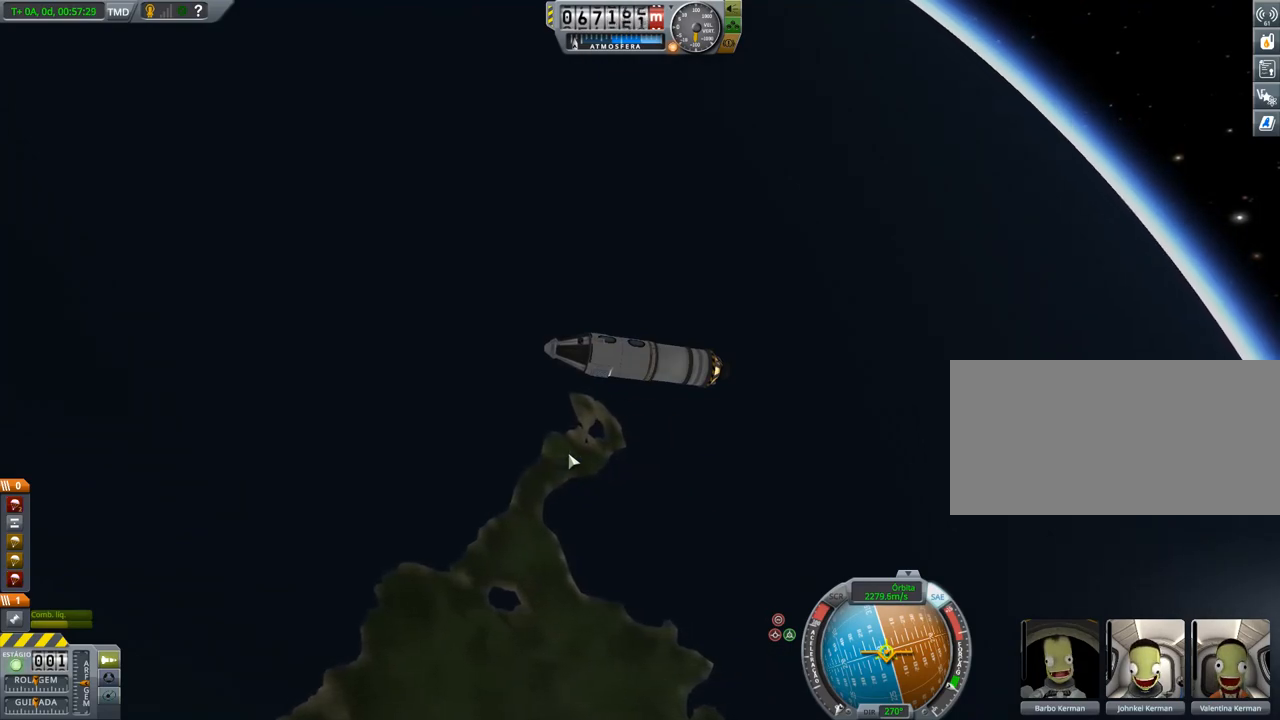
{"keys": [], "events": []}
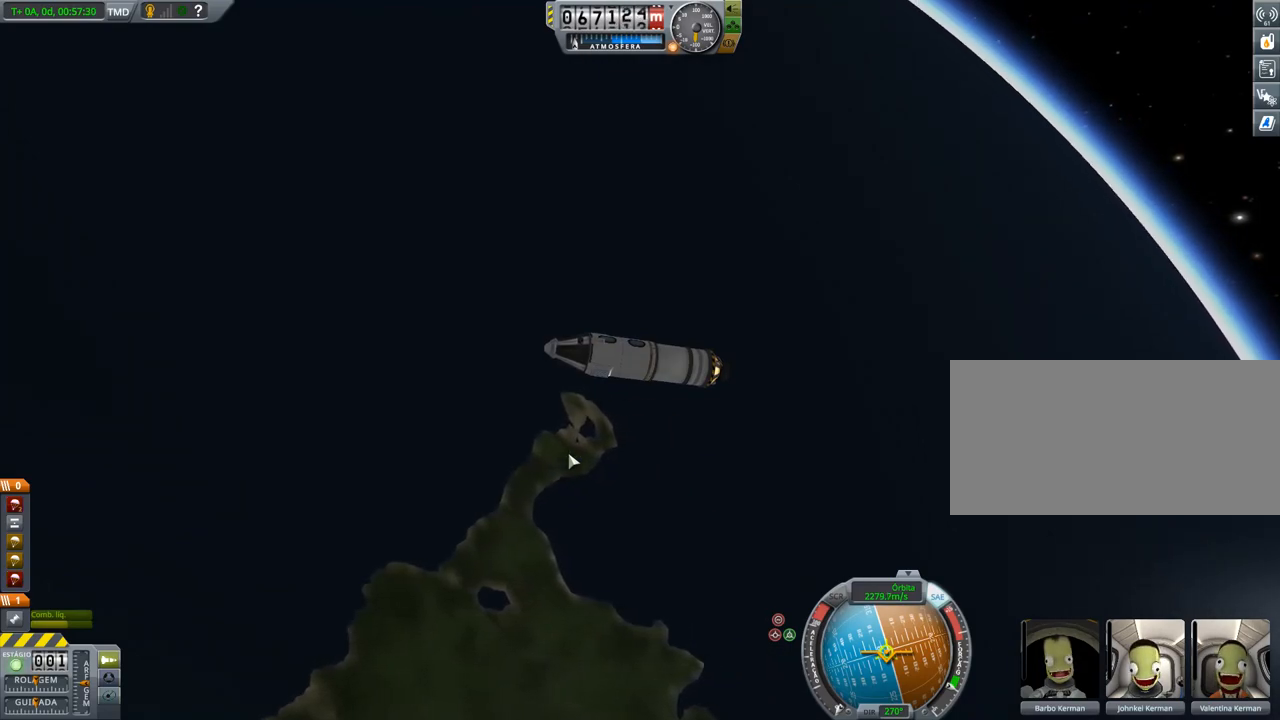
{"keys": [], "events": [[167, "space", "down"], [351, "space", "up"]]}